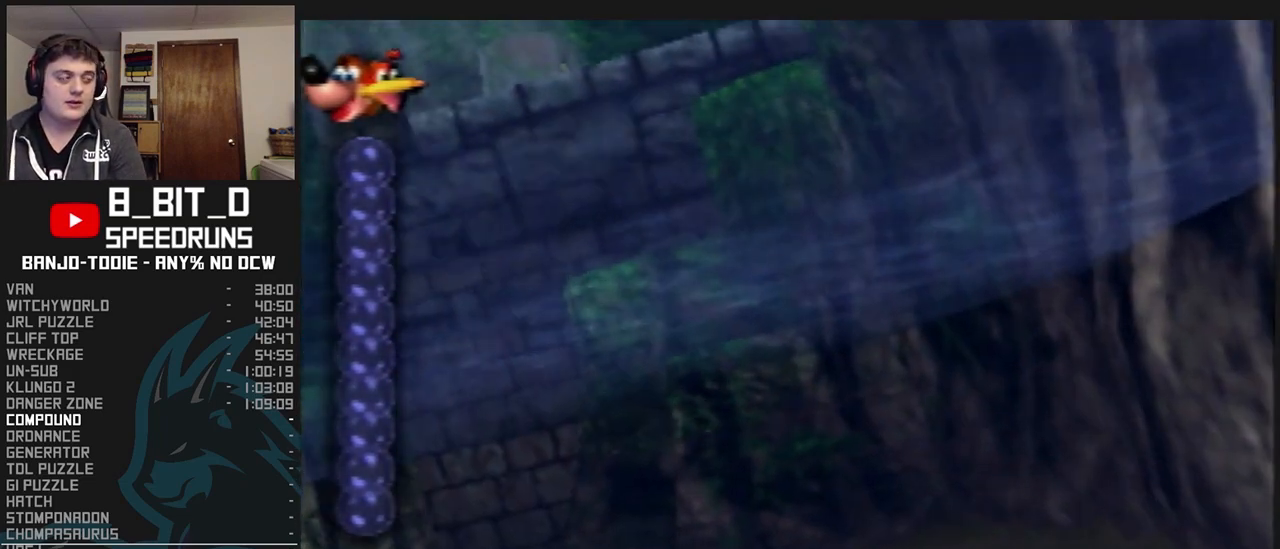
Gameplay with a controller (Nintendo layout); each line is a JSON object with the inputs held at the frame after it (dt_ms = milliseconds from this image to that frame). "events" lists button and stick changes between this image and that frame as [ms after this image, input, new state], when the widget could be followed in between. Not read: L3 R3.
{"dt_ms": 500, "buttons": ["A", "B", "L1"], "left_stick": "center", "events": [[300, "R1", "down"], [333, "R1", "up"]]}
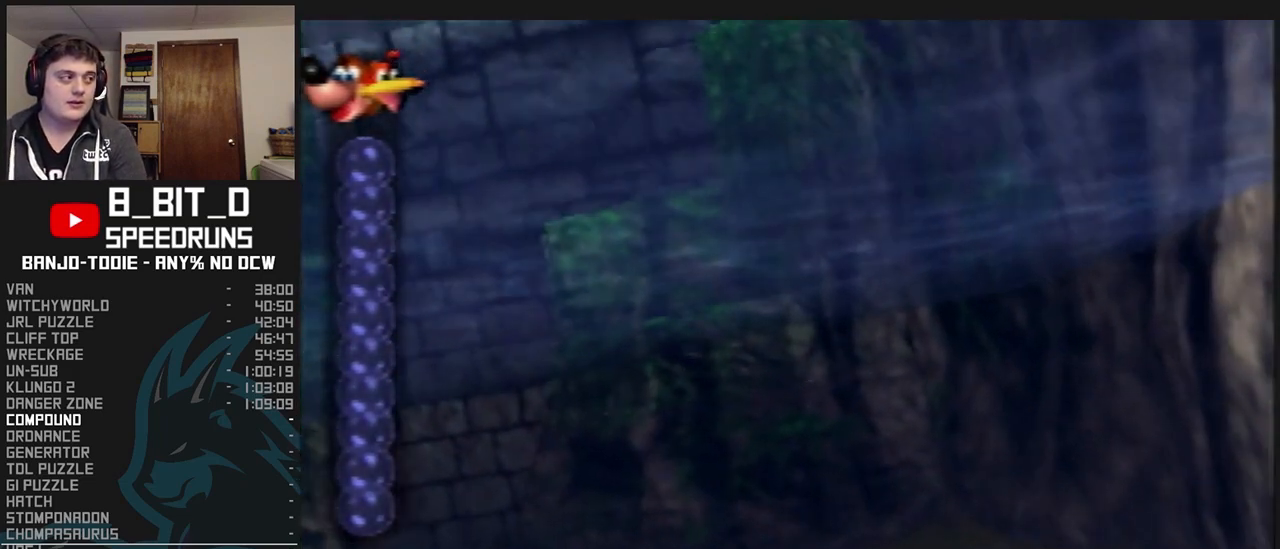
{"dt_ms": 1000, "buttons": ["A", "B", "L1"], "left_stick": "center", "events": []}
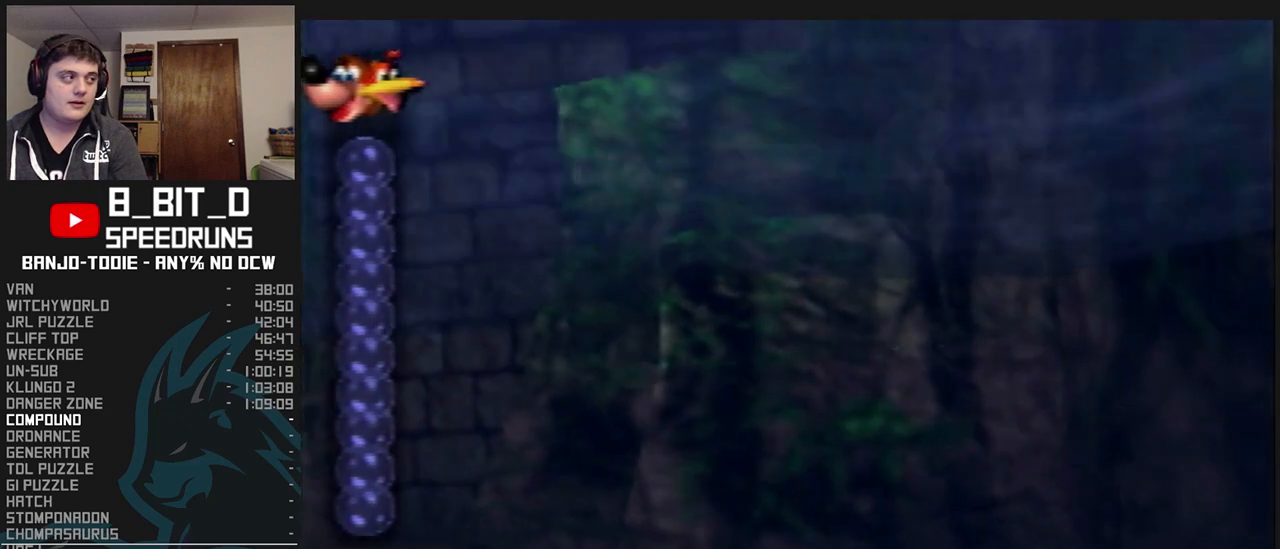
{"dt_ms": 500, "buttons": ["A", "B", "L1"], "left_stick": "center", "events": []}
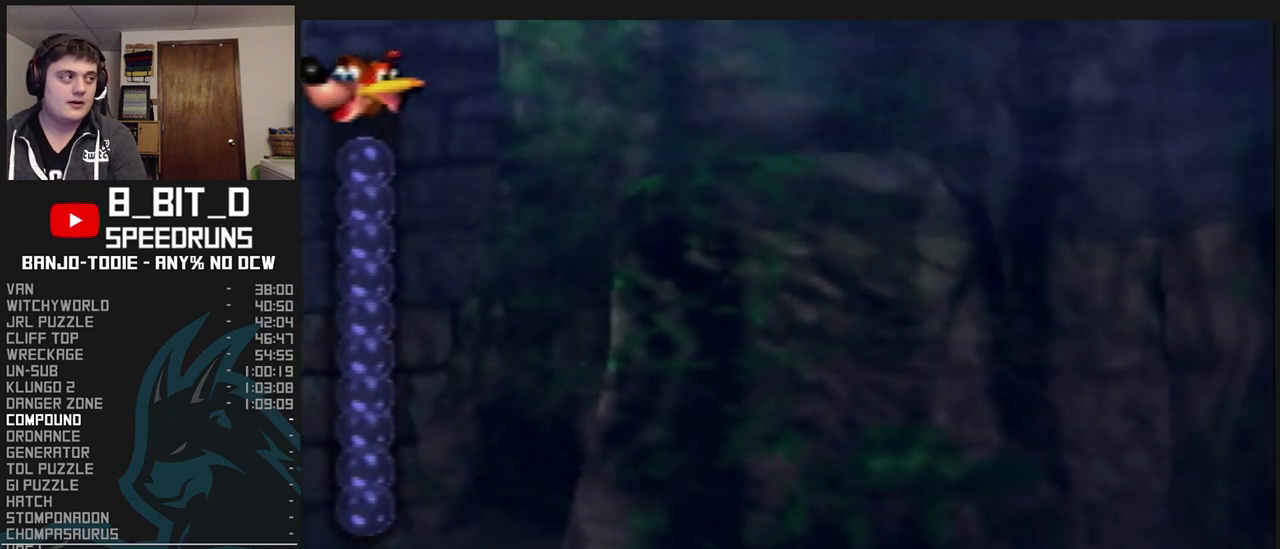
{"dt_ms": 500, "buttons": ["A", "B", "L1"], "left_stick": "down", "events": [[500, "left_stick", "down"]]}
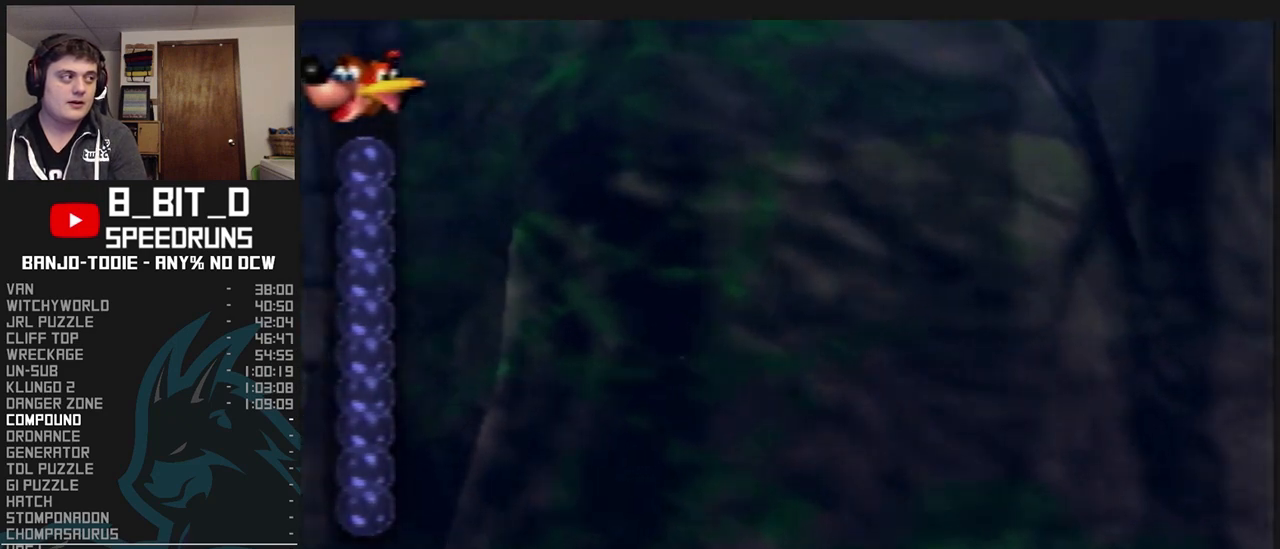
{"dt_ms": 1000, "buttons": ["A", "L1"], "left_stick": "up", "events": [[433, "B", "up"], [433, "left_stick", "center"], [467, "A", "up"], [533, "left_stick", "up"], [933, "A", "down"]]}
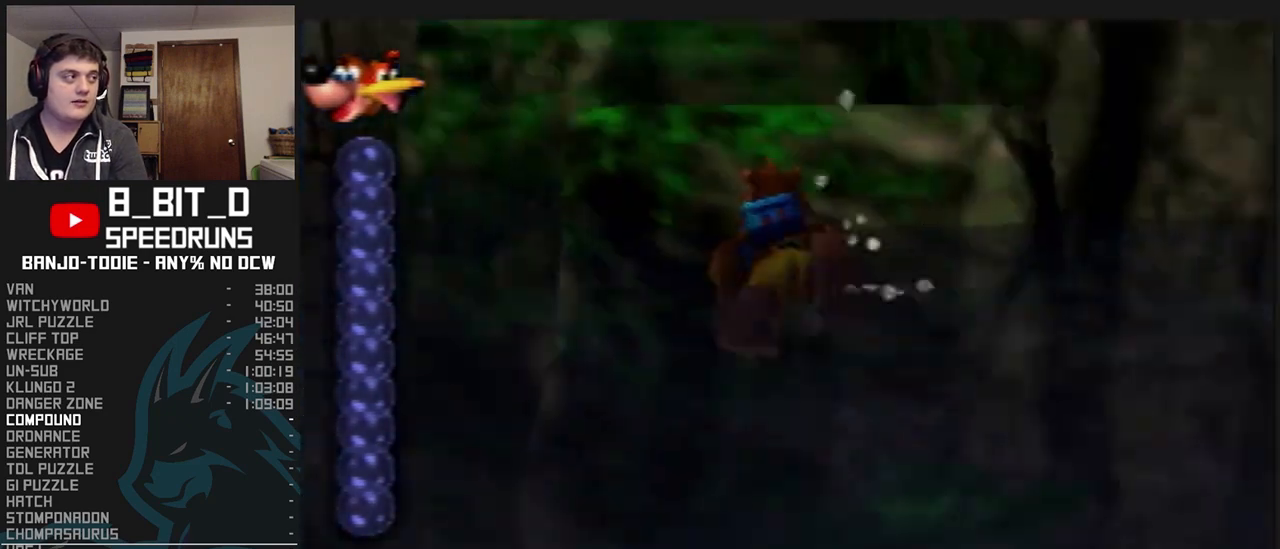
{"dt_ms": 500, "buttons": ["L1", "C_LEFT"], "left_stick": "up", "events": [[400, "A", "up"], [500, "C_LEFT", "down"]]}
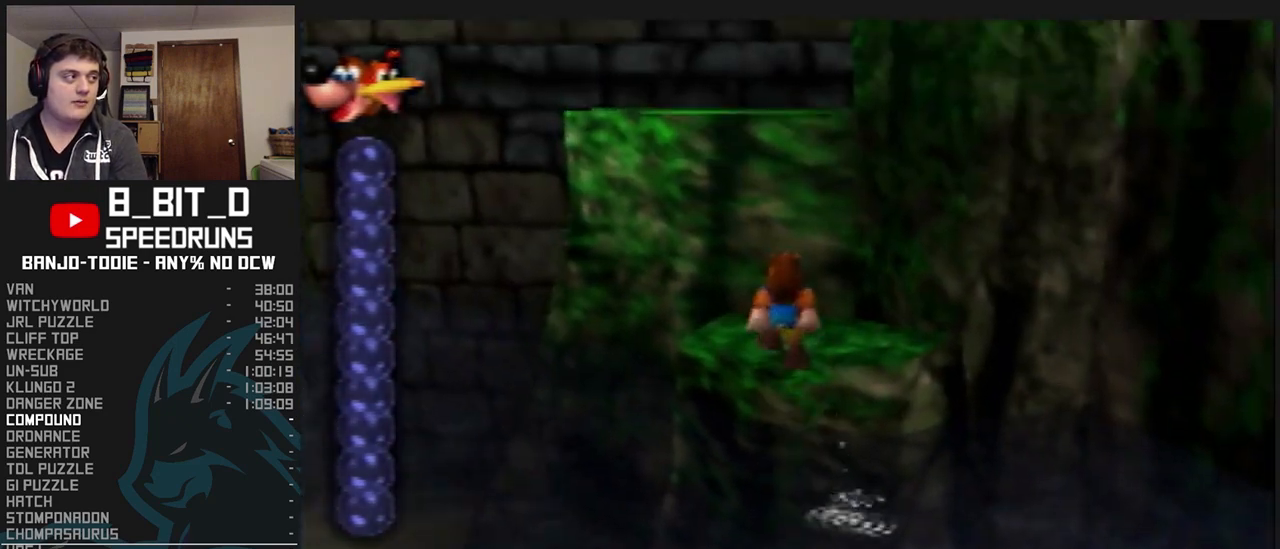
{"dt_ms": 500, "buttons": ["L1", "C_LEFT"], "left_stick": "up", "events": [[100, "C_LEFT", "up"], [167, "Z", "down"], [233, "A", "down"], [333, "A", "up"], [400, "Z", "up"], [467, "C_LEFT", "down"]]}
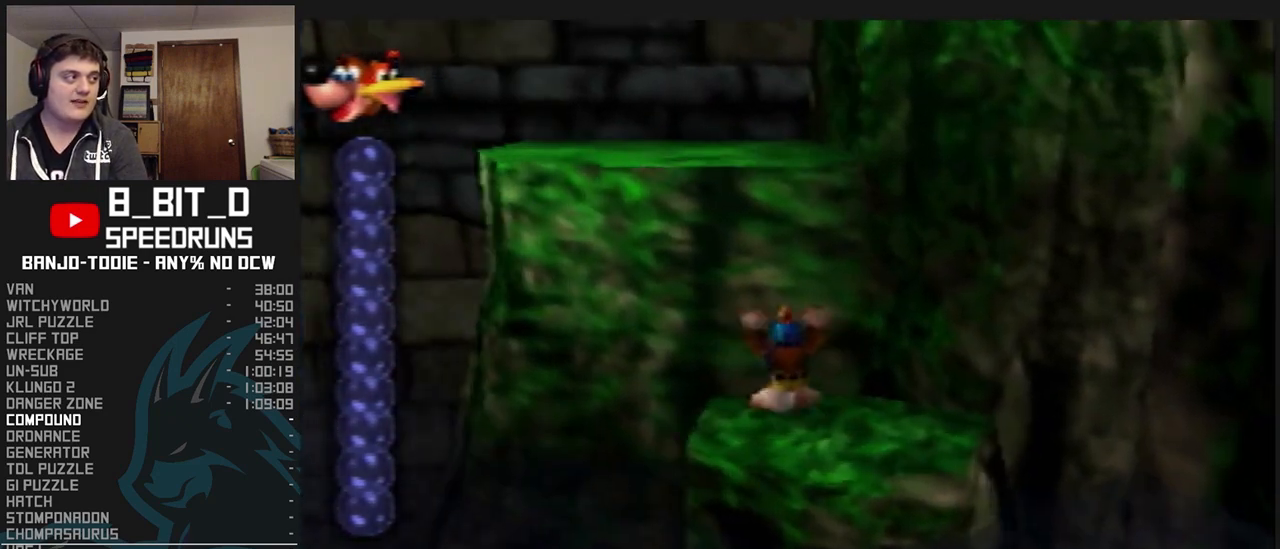
{"dt_ms": 500, "buttons": ["L1", "C_LEFT"], "left_stick": "up-left", "events": [[333, "left_stick", "up-left"]]}